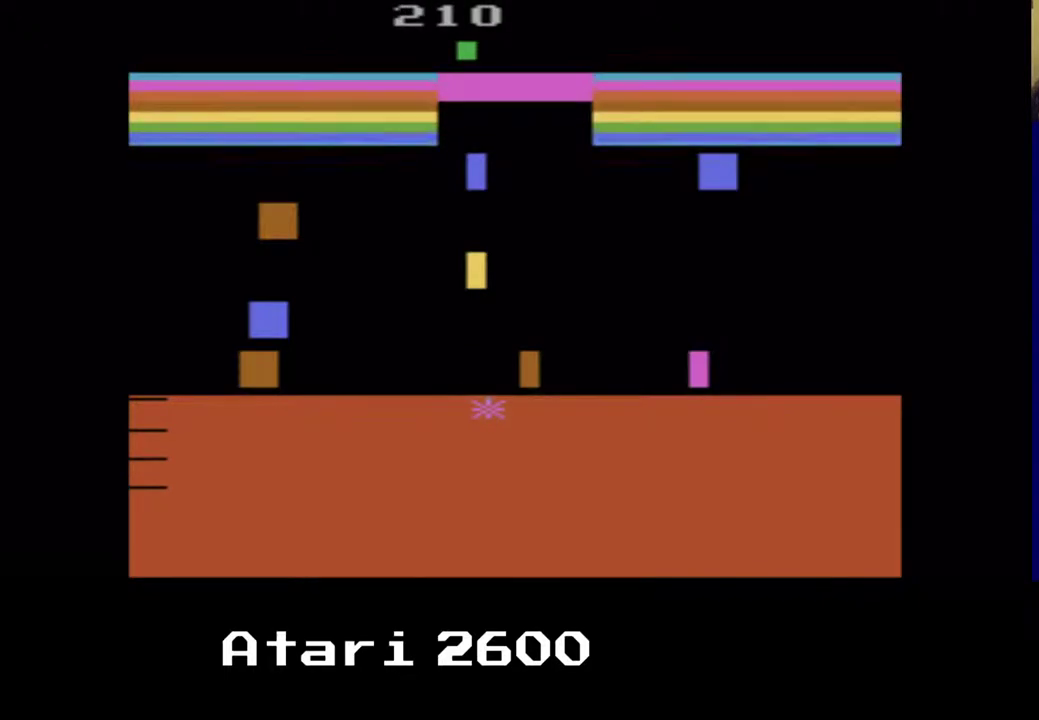
Gameplay with a controller (Xbox layout); each line is a JSON object with the inputs held at the frame after it. "events" lists button and stick changes between this image and that frame as [ms after this image, input, new state], when the widget could be followed in between. Not read: L1 R1.
{"buttons": ["DPAD_RIGHT"], "left_stick": "center", "right_stick": "center", "events": []}
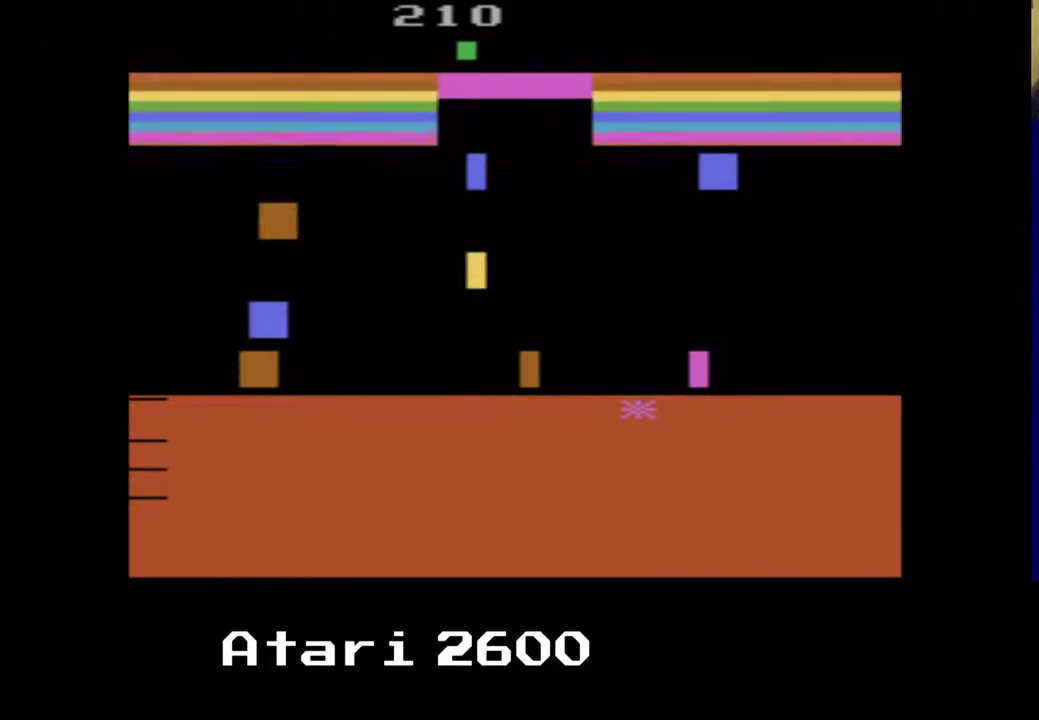
{"buttons": ["DPAD_RIGHT"], "left_stick": "center", "right_stick": "center", "events": [[250, "DPAD_UP", "down"], [367, "A", "down"], [467, "A", "up"], [467, "DPAD_UP", "up"]]}
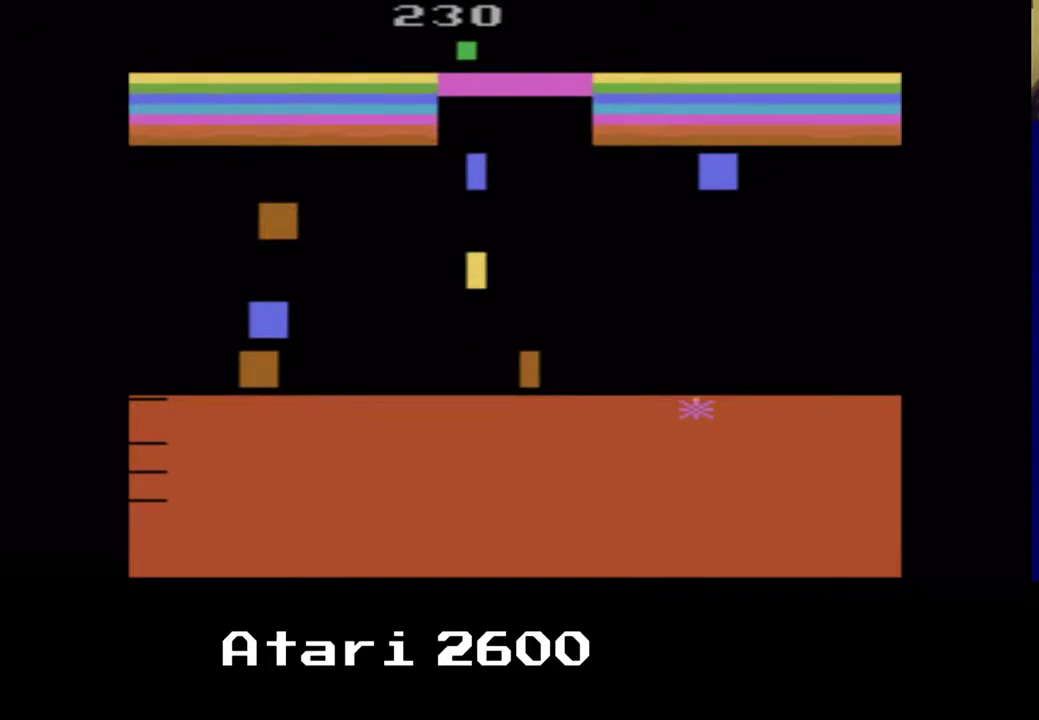
{"buttons": ["DPAD_RIGHT"], "left_stick": "center", "right_stick": "center", "events": []}
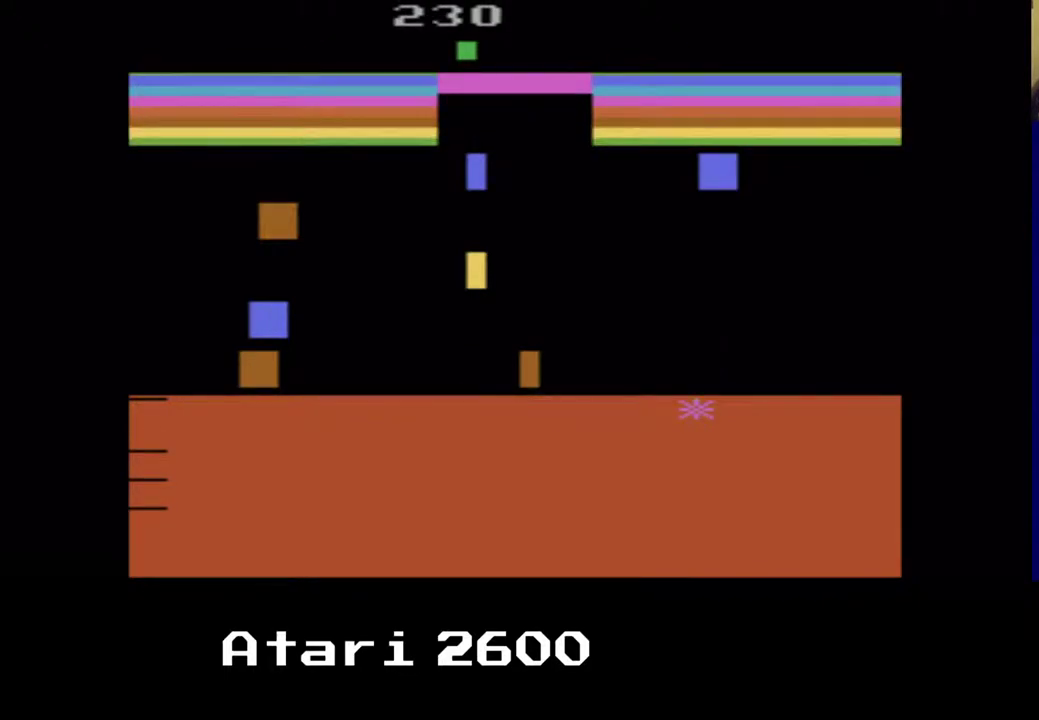
{"buttons": [], "left_stick": "center", "right_stick": "center", "events": [[383, "DPAD_RIGHT", "up"]]}
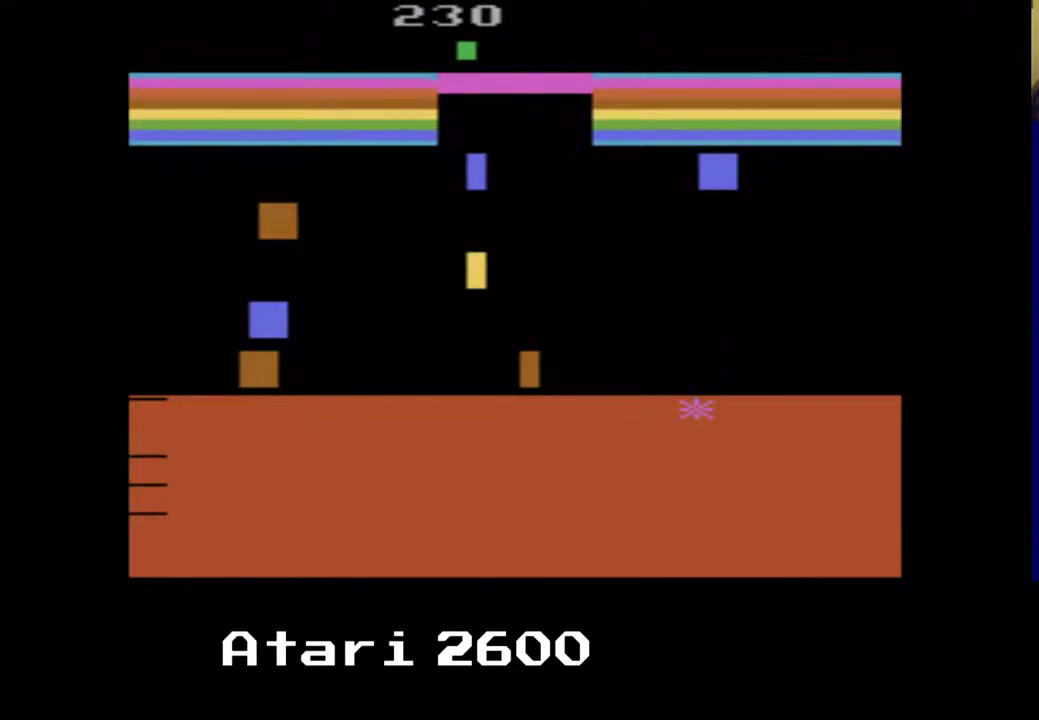
{"buttons": ["DPAD_LEFT"], "left_stick": "center", "right_stick": "center", "events": [[450, "DPAD_LEFT", "down"]]}
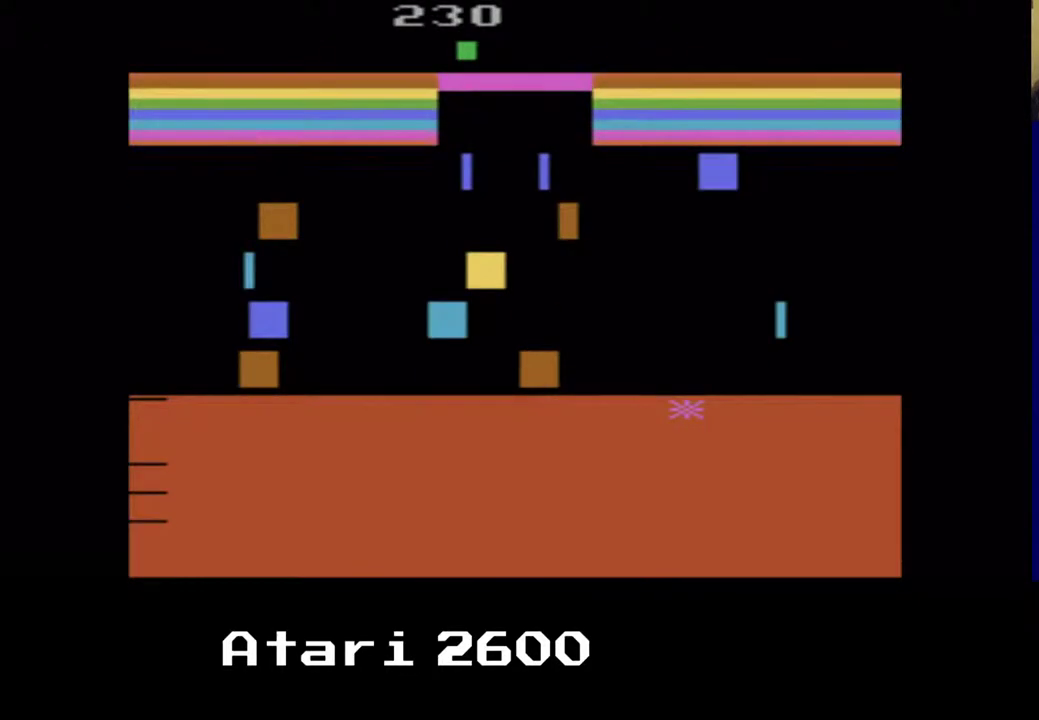
{"buttons": ["DPAD_LEFT"], "left_stick": "center", "right_stick": "center", "events": []}
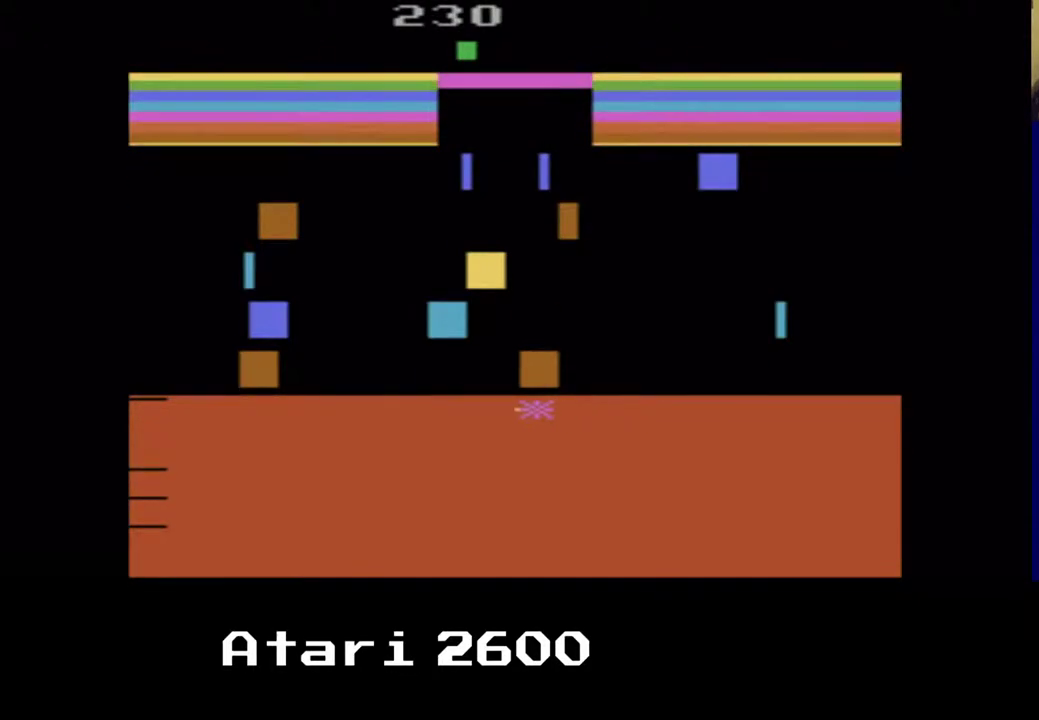
{"buttons": [], "left_stick": "center", "right_stick": "center", "events": [[350, "DPAD_LEFT", "up"]]}
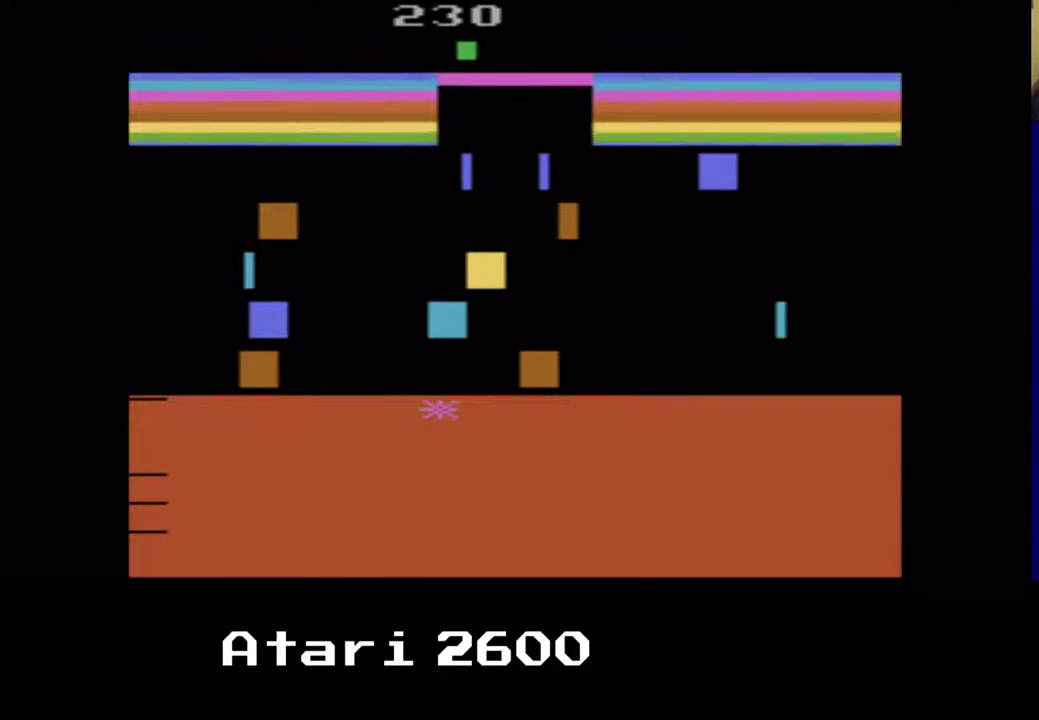
{"buttons": [], "left_stick": "center", "right_stick": "center", "events": []}
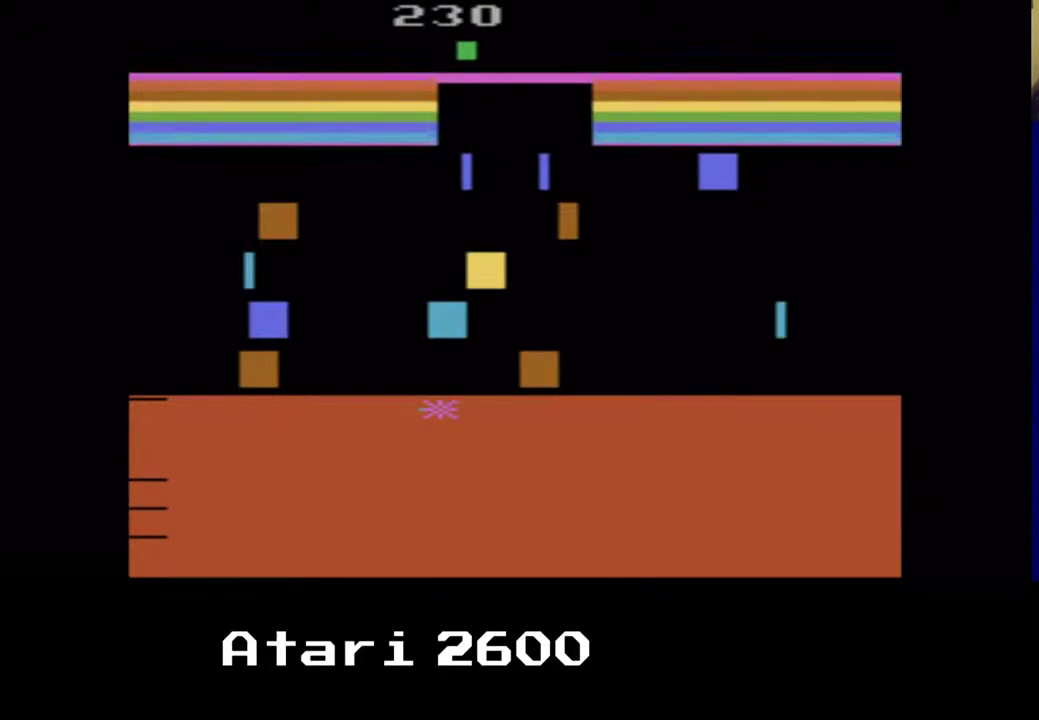
{"buttons": [], "left_stick": "center", "right_stick": "center", "events": [[150, "DPAD_UP", "down"], [417, "DPAD_UP", "up"]]}
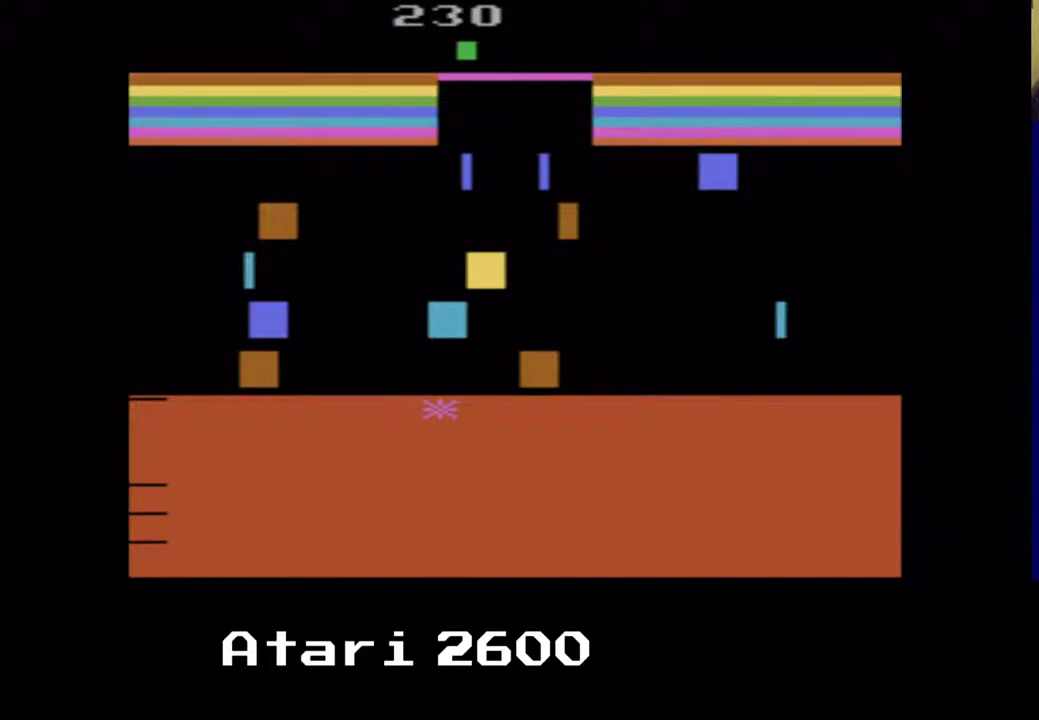
{"buttons": [], "left_stick": "center", "right_stick": "center", "events": []}
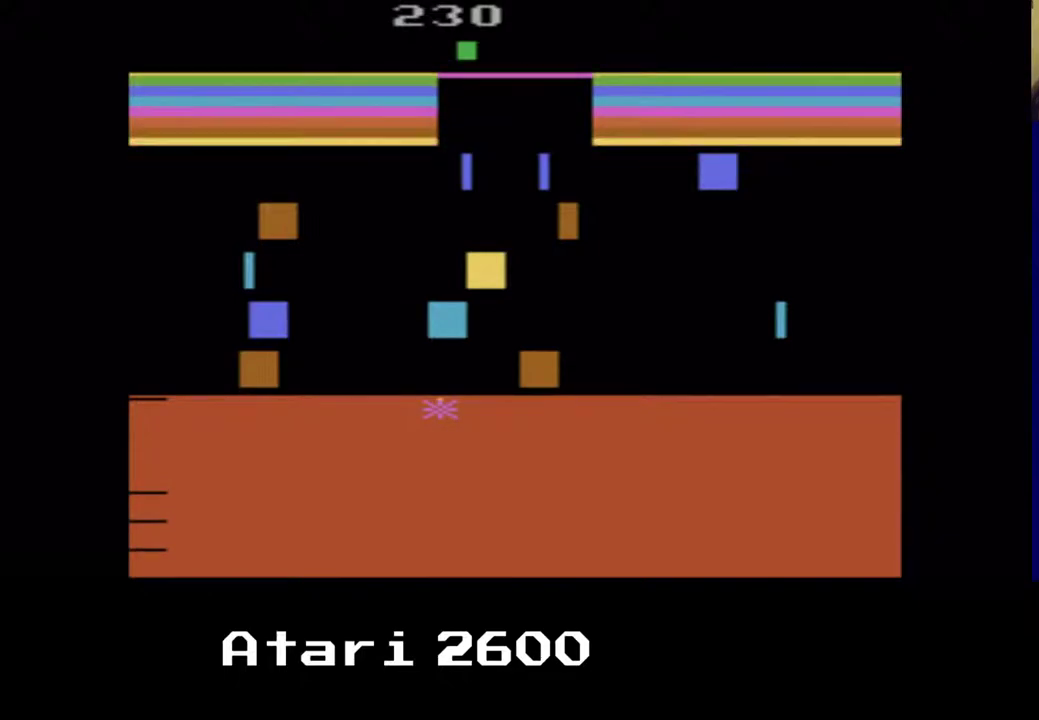
{"buttons": [], "left_stick": "center", "right_stick": "center", "events": []}
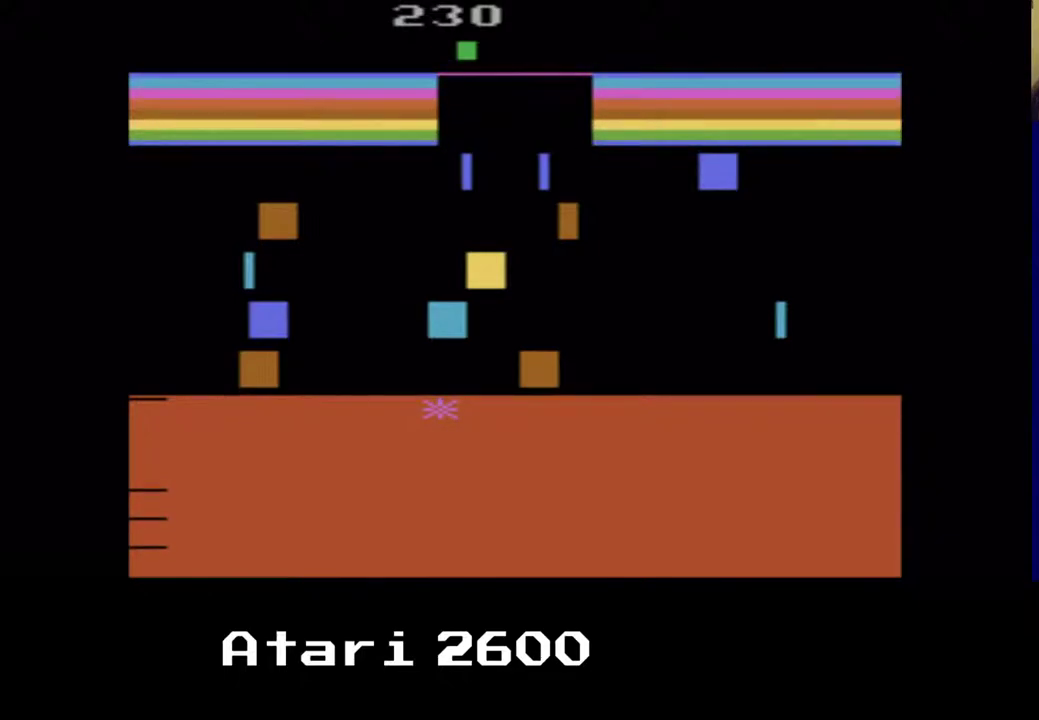
{"buttons": [], "left_stick": "center", "right_stick": "center", "events": []}
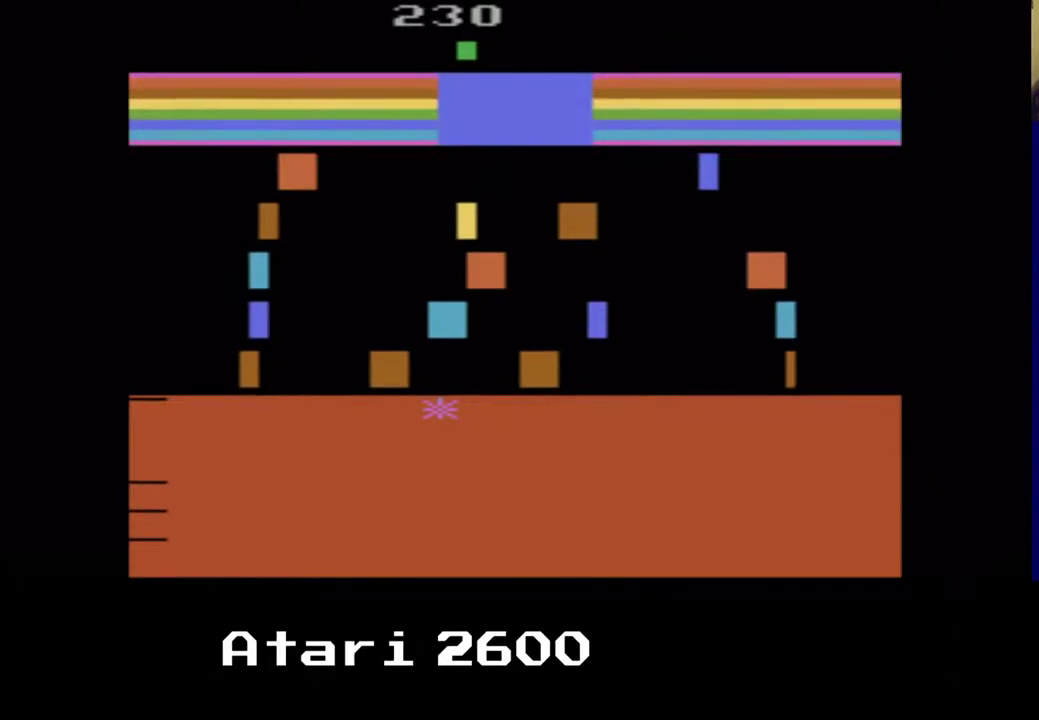
{"buttons": [], "left_stick": "center", "right_stick": "center", "events": []}
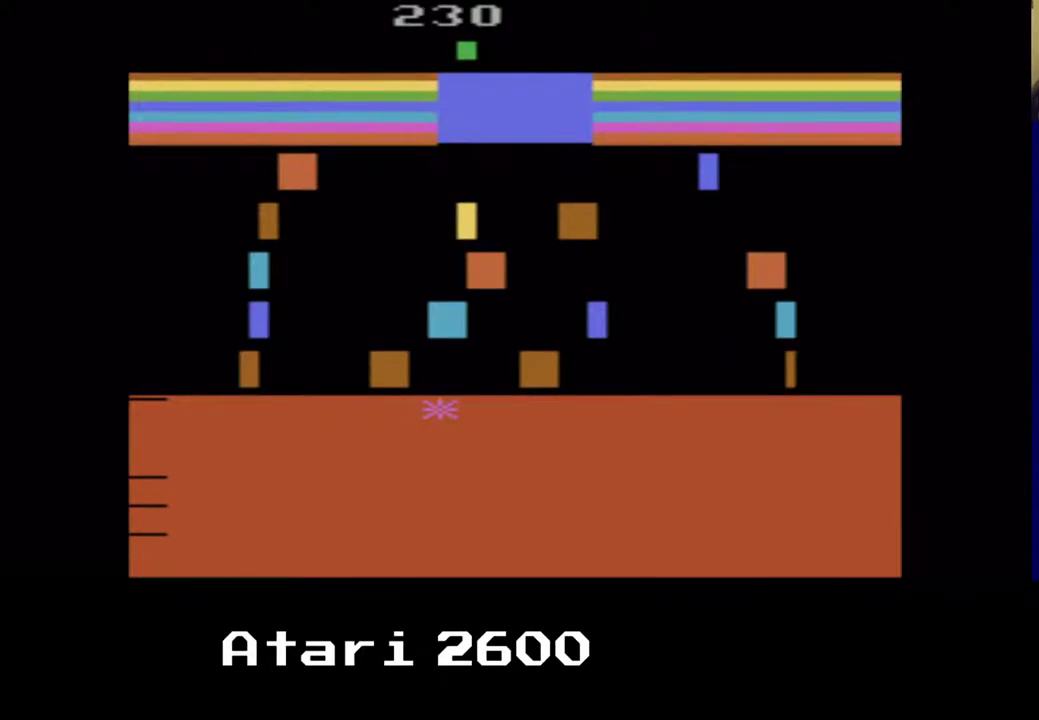
{"buttons": [], "left_stick": "center", "right_stick": "center", "events": []}
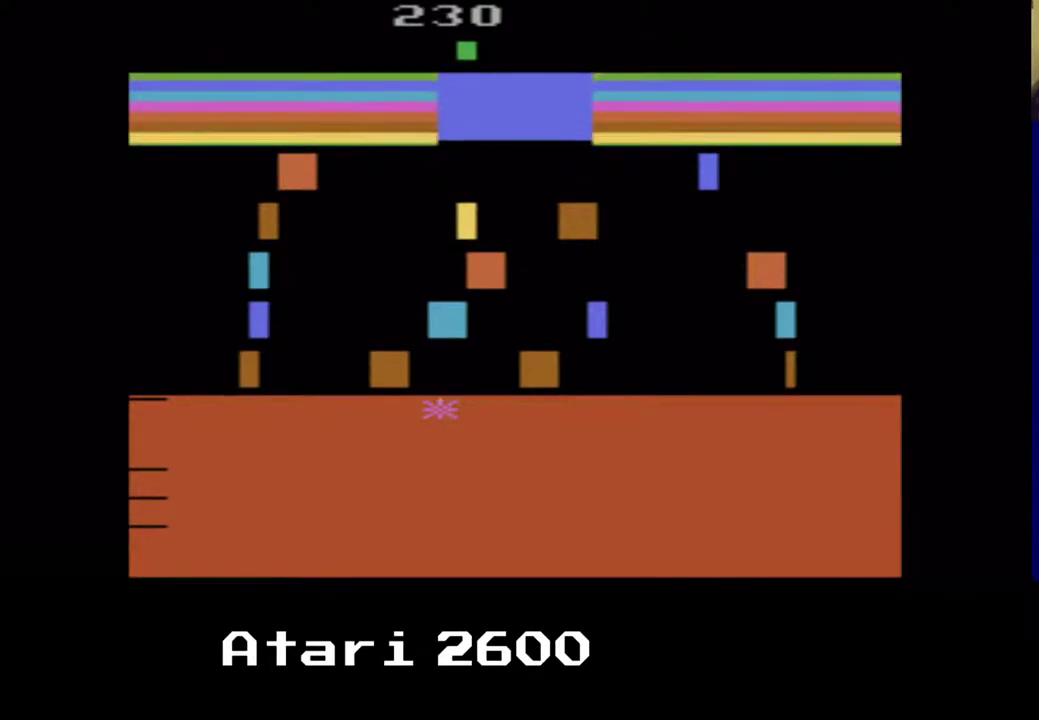
{"buttons": ["DPAD_UP", "DPAD_RIGHT"], "left_stick": "center", "right_stick": "center", "events": [[350, "DPAD_UP", "down"], [417, "DPAD_RIGHT", "down"]]}
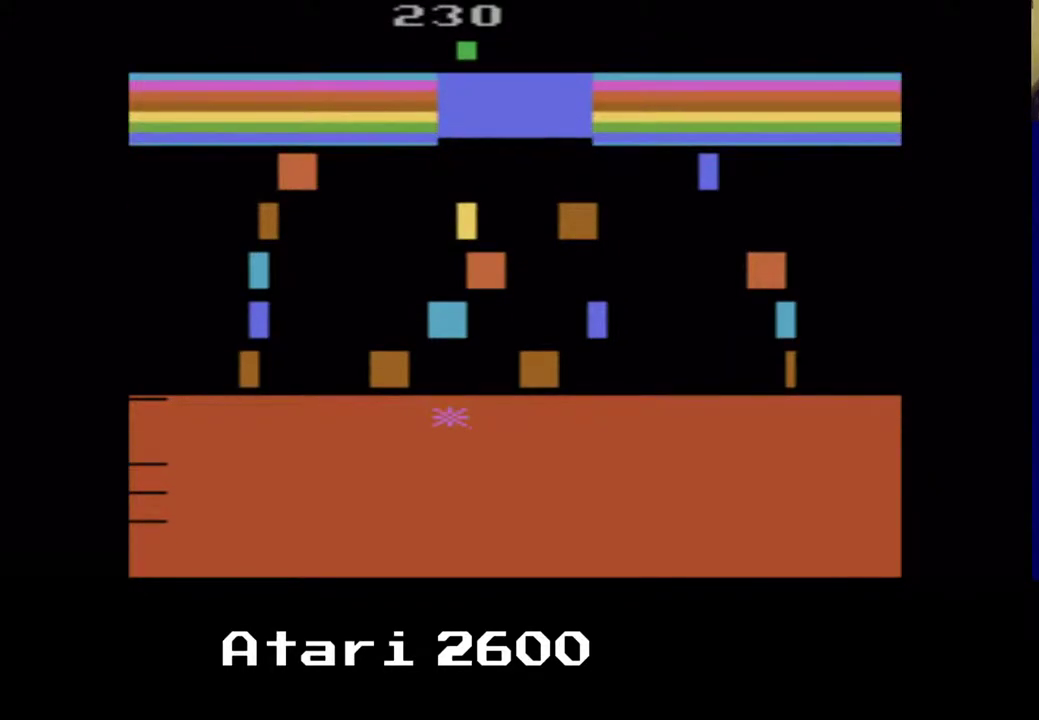
{"buttons": ["DPAD_RIGHT"], "left_stick": "center", "right_stick": "center", "events": [[117, "DPAD_UP", "up"]]}
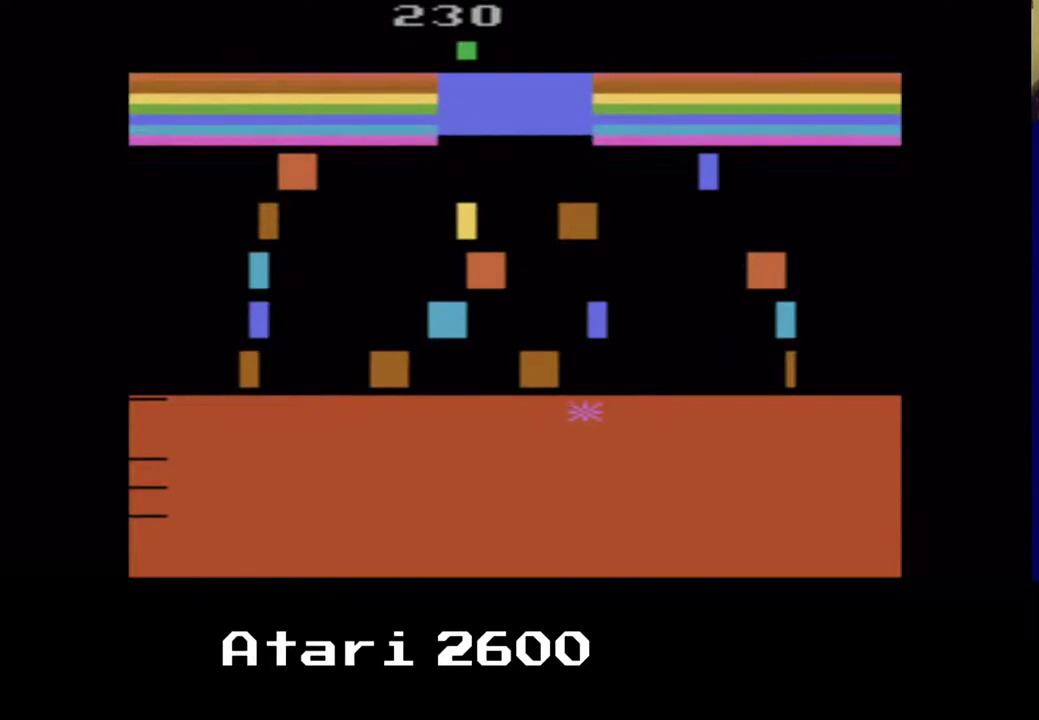
{"buttons": [], "left_stick": "center", "right_stick": "center", "events": [[17, "DPAD_UP", "down"], [167, "A", "down"], [183, "DPAD_RIGHT", "up"], [300, "A", "up"], [433, "DPAD_UP", "up"]]}
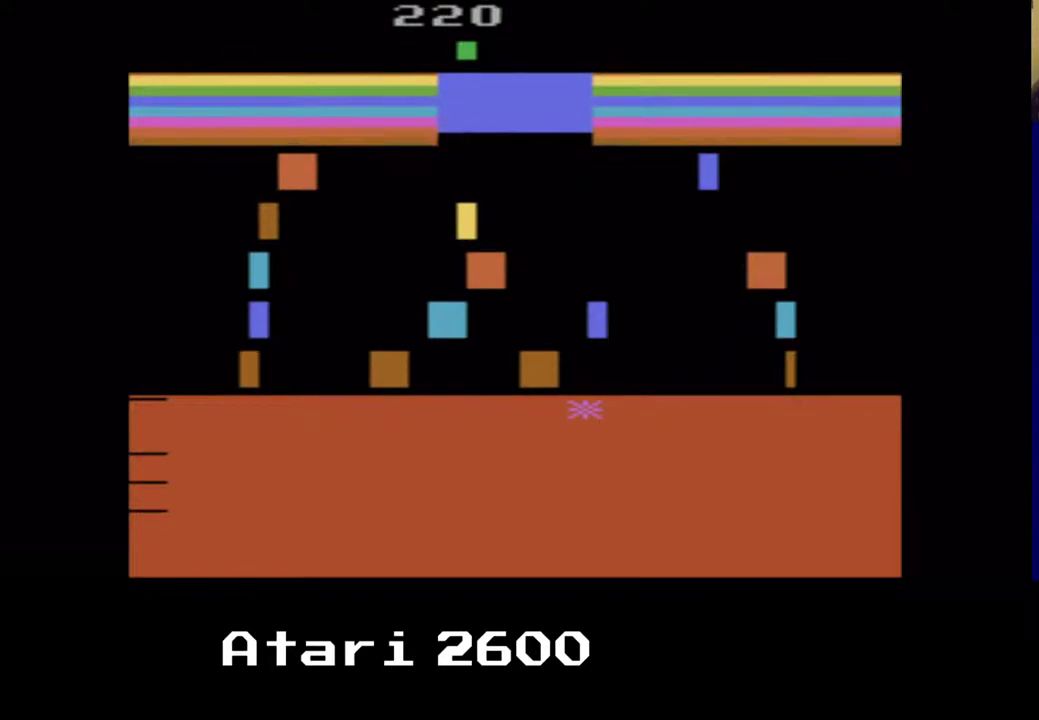
{"buttons": ["DPAD_UP"], "left_stick": "center", "right_stick": "center", "events": [[133, "DPAD_RIGHT", "down"], [200, "DPAD_RIGHT", "up"], [433, "DPAD_UP", "down"]]}
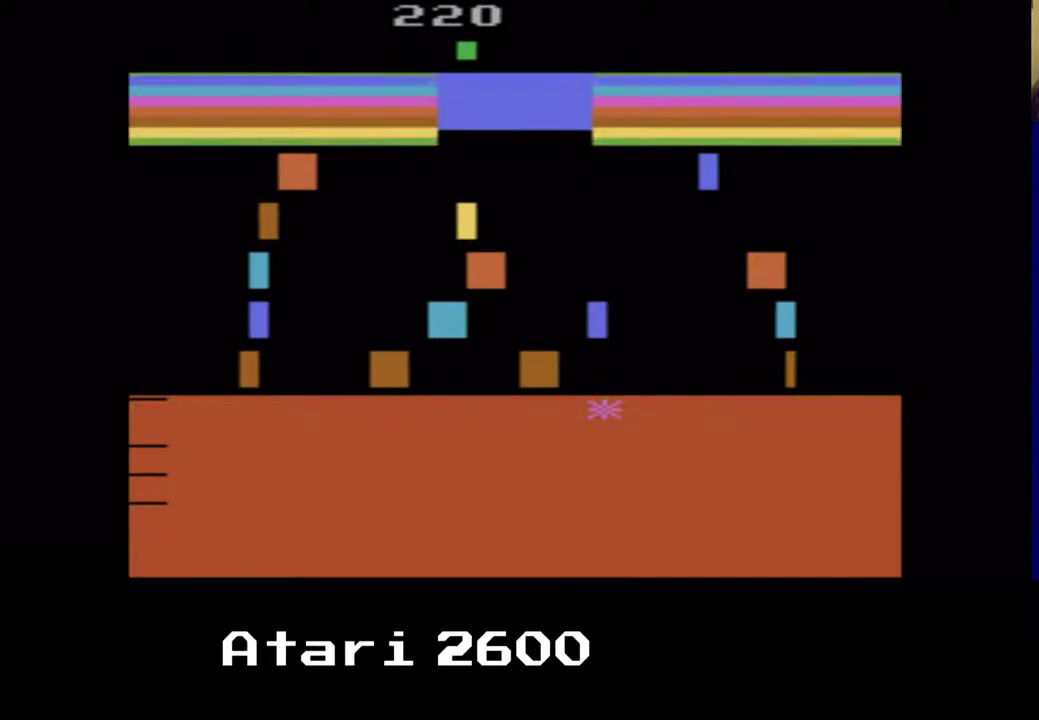
{"buttons": [], "left_stick": "center", "right_stick": "center", "events": [[50, "A", "down"], [183, "A", "up"], [233, "DPAD_UP", "up"]]}
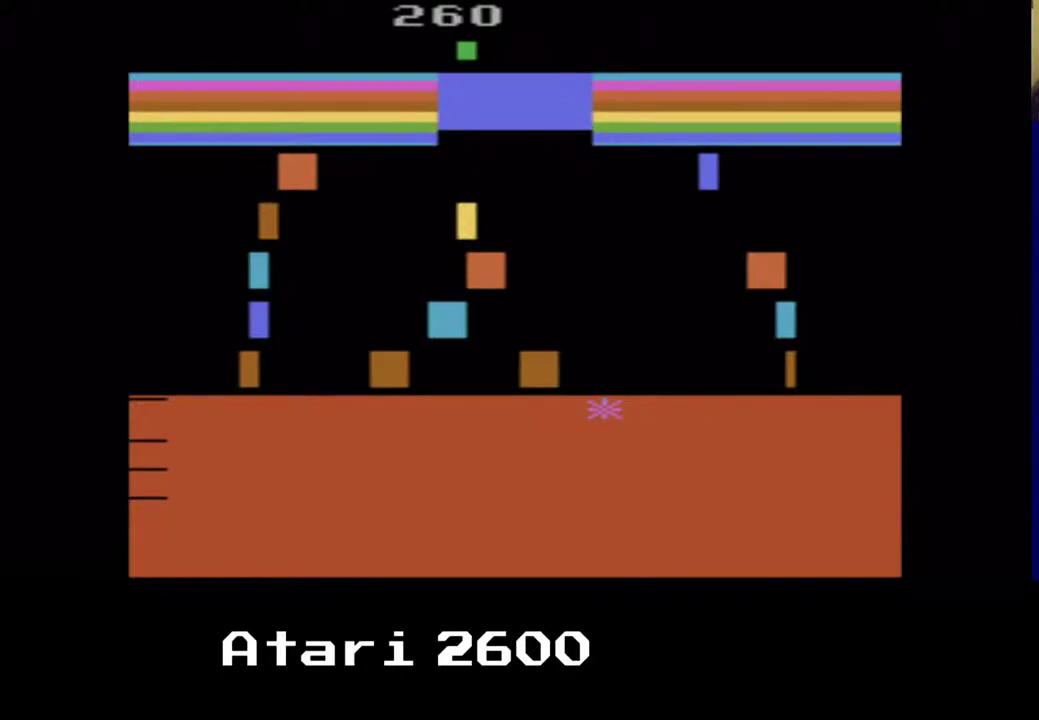
{"buttons": ["DPAD_RIGHT"], "left_stick": "center", "right_stick": "center", "events": [[33, "DPAD_RIGHT", "down"]]}